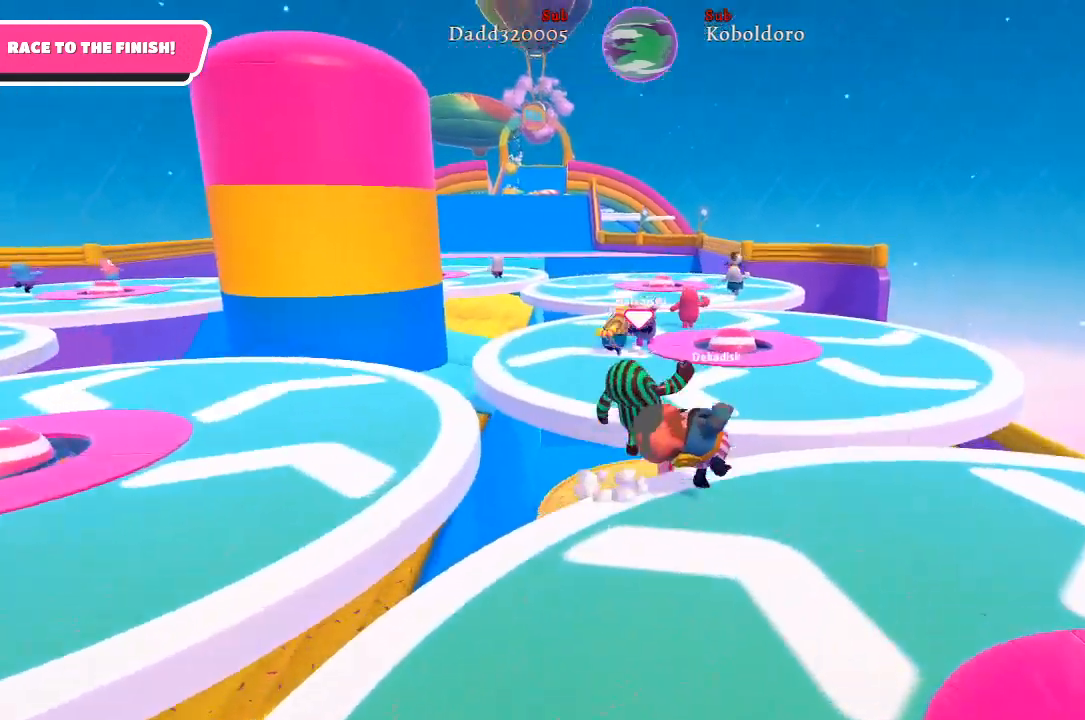
Gameplay with a controller (Xbox layout); each line is a JSON object with the inputs held at the frame after it. "events" lists button and stick changes between this image and that frame as [ms after this image, input, new state], when the widget could be followed in between. Not read: L3 R3.
{"buttons": [], "left_stick": "up-left", "right_stick": "center", "events": [[17, "A", "up"], [300, "left_stick", "up-left"]]}
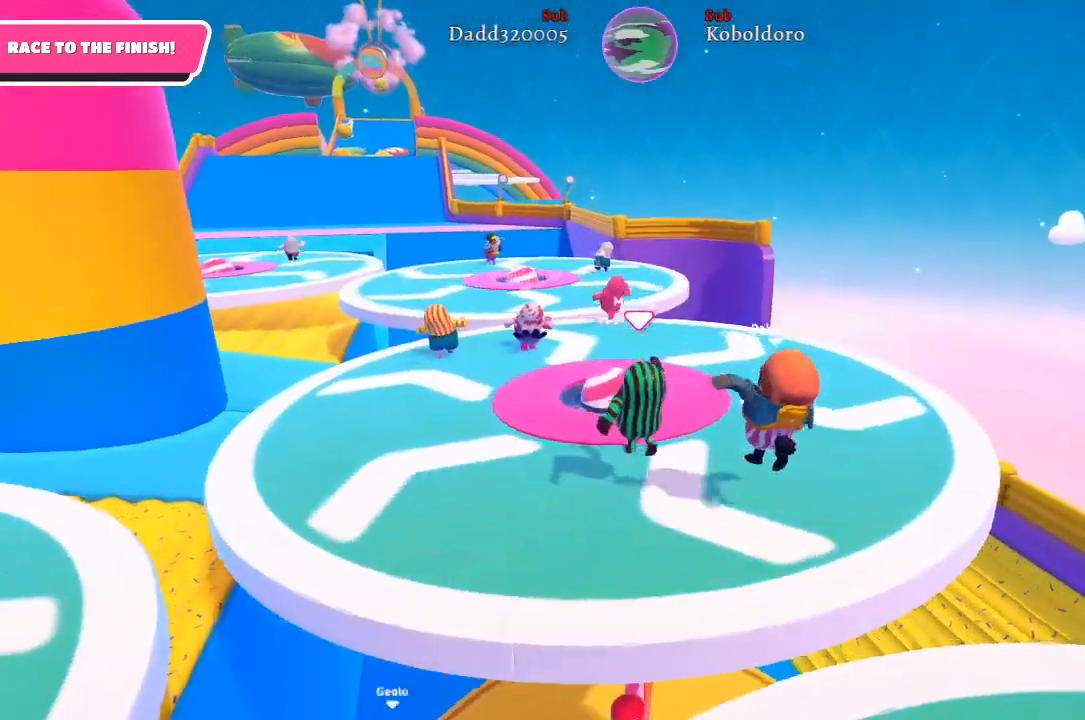
{"buttons": [], "left_stick": "up-left", "right_stick": "center", "events": []}
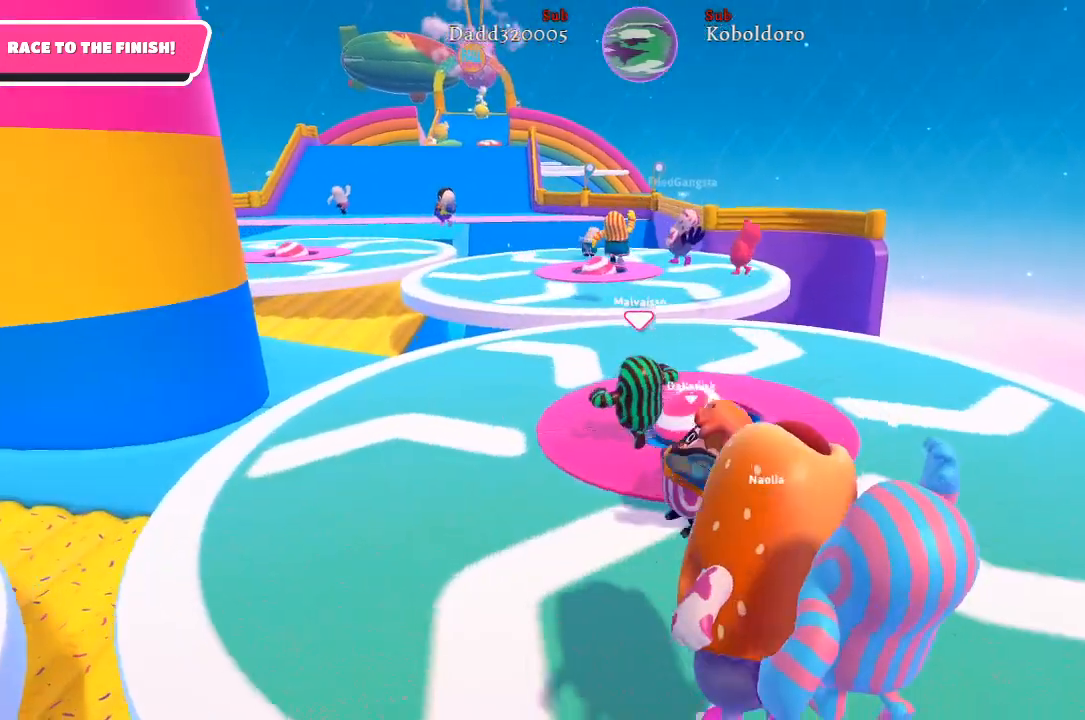
{"buttons": [], "left_stick": "up-left", "right_stick": "center", "events": []}
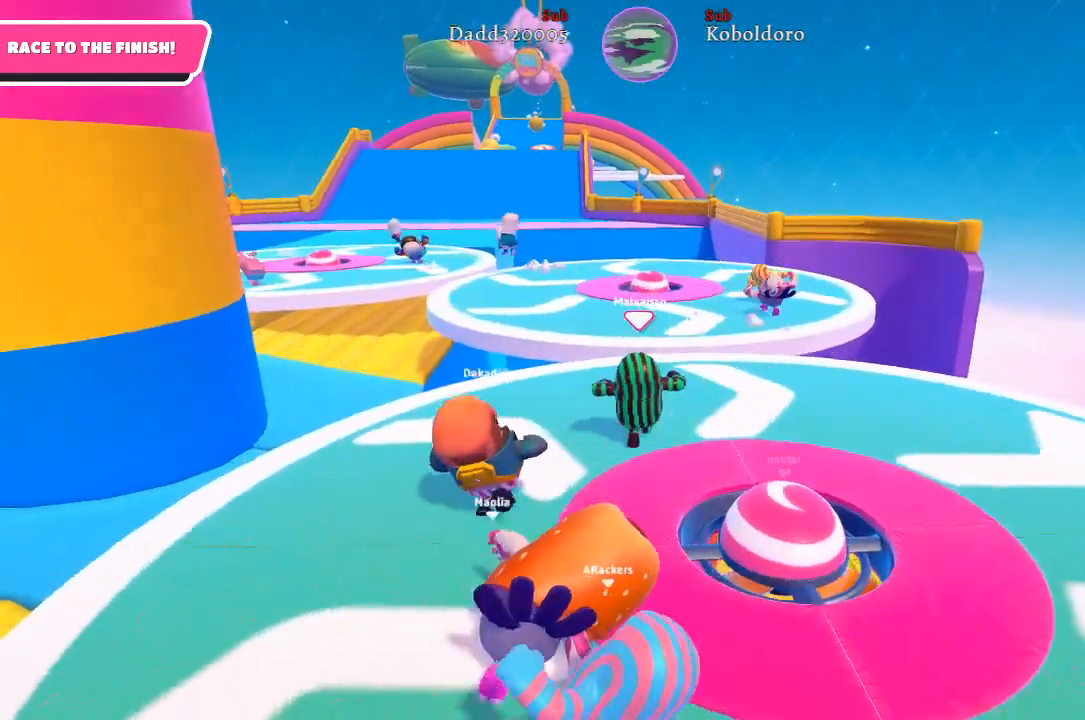
{"buttons": ["A"], "left_stick": "up-left", "right_stick": "center", "events": [[417, "A", "down"]]}
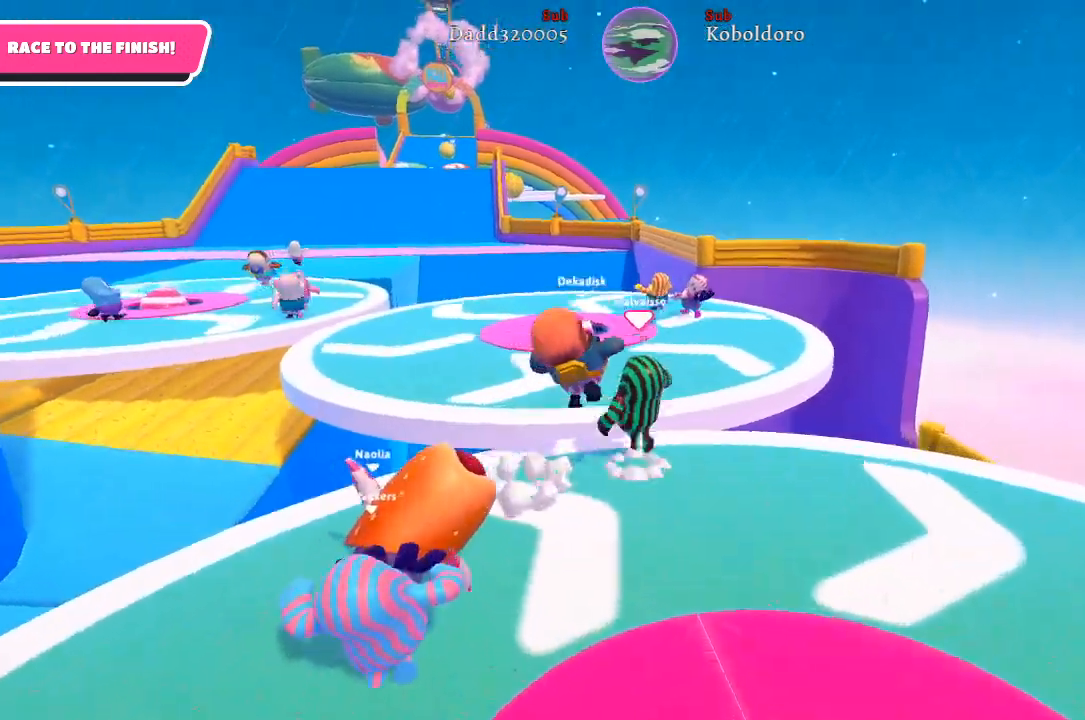
{"buttons": [], "left_stick": "up-left", "right_stick": "center", "events": [[83, "A", "up"]]}
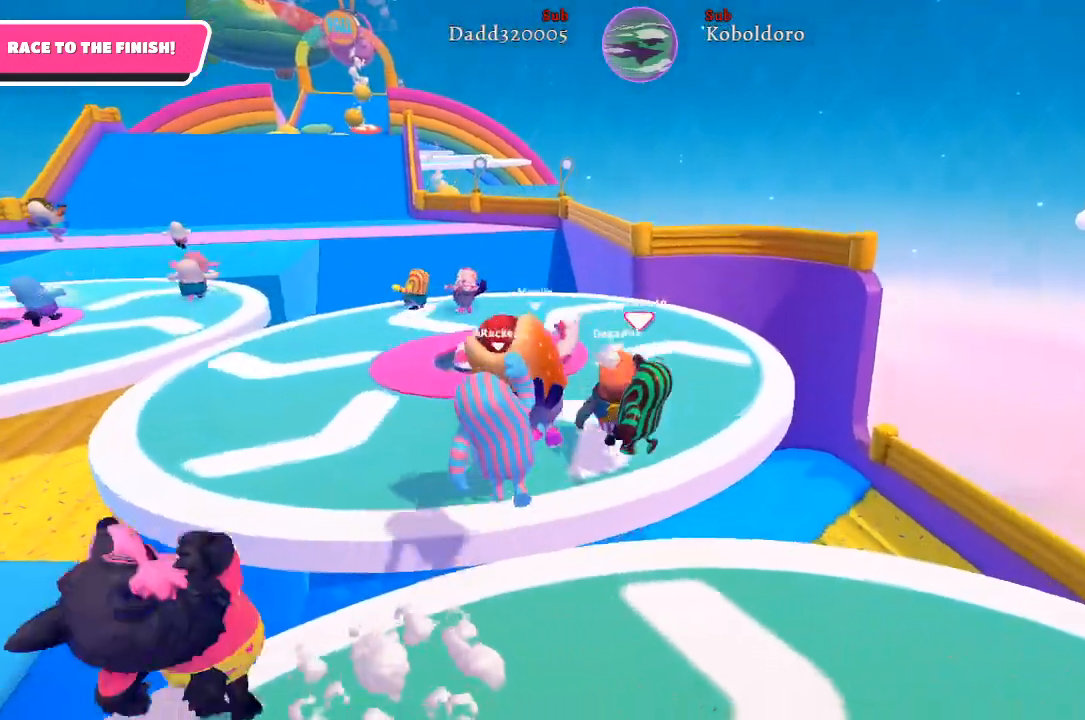
{"buttons": [], "left_stick": "up-left", "right_stick": "center", "events": [[300, "right_stick", "left"], [417, "right_stick", "center"]]}
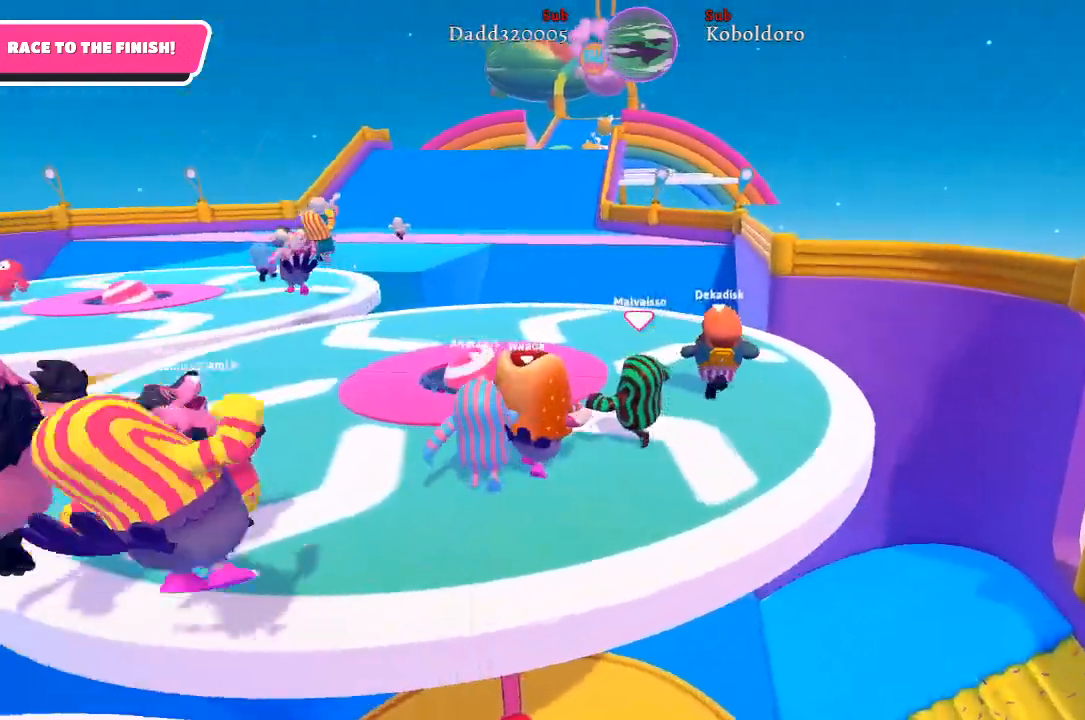
{"buttons": [], "left_stick": "up-left", "right_stick": "center", "events": []}
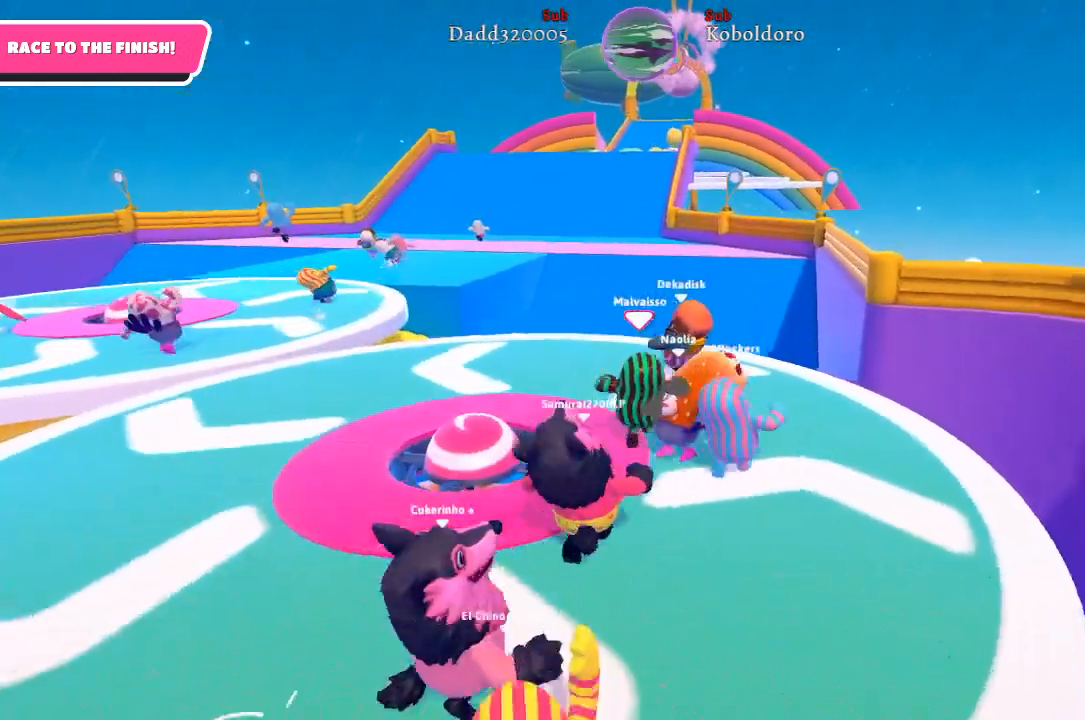
{"buttons": [], "left_stick": "up-left", "right_stick": "center", "events": []}
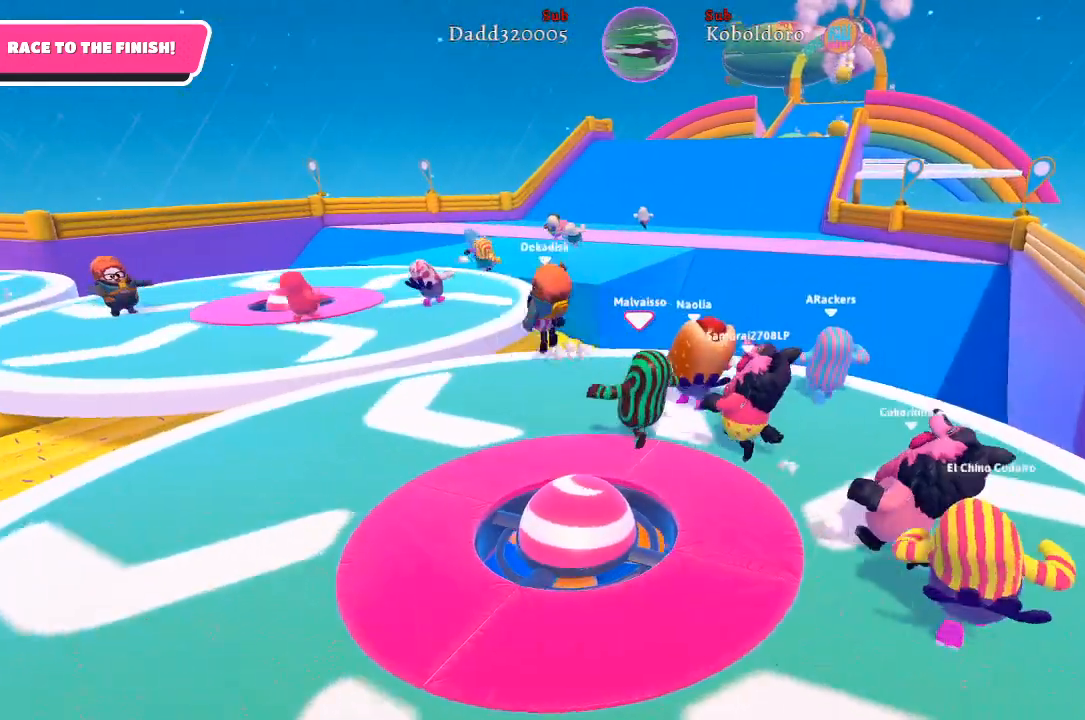
{"buttons": [], "left_stick": "up-left", "right_stick": "center", "events": []}
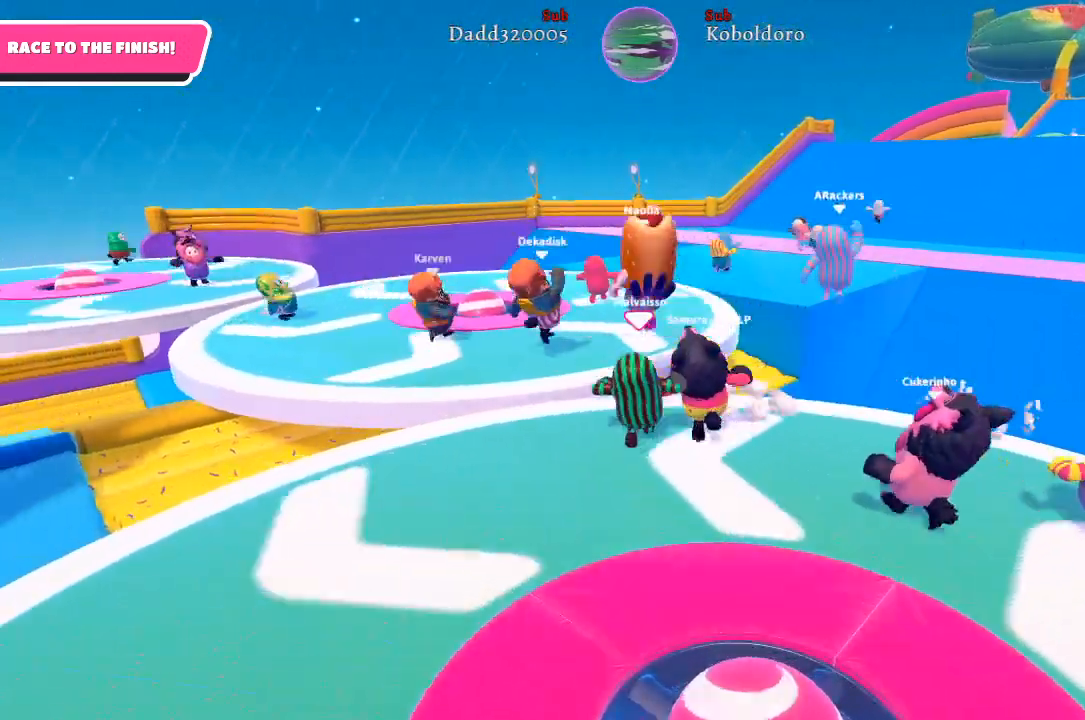
{"buttons": [], "left_stick": "up-right", "right_stick": "center", "events": [[50, "A", "down"], [67, "left_stick", "up"], [217, "A", "up"], [467, "left_stick", "up-right"]]}
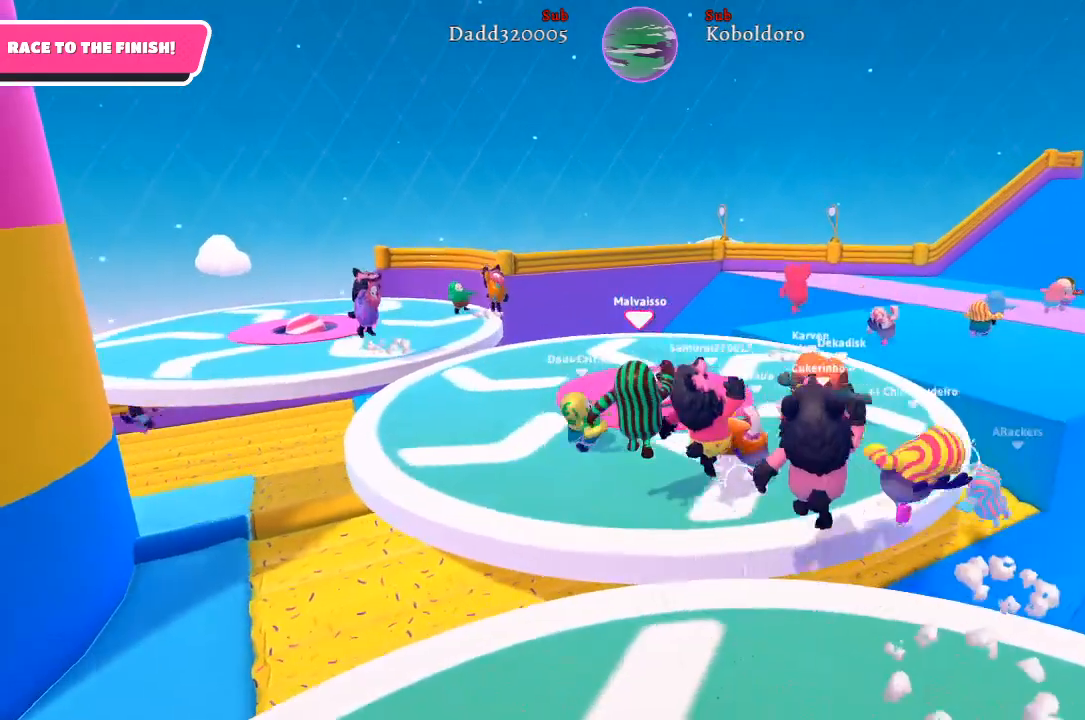
{"buttons": [], "left_stick": "up-right", "right_stick": "right", "events": [[167, "right_stick", "right"]]}
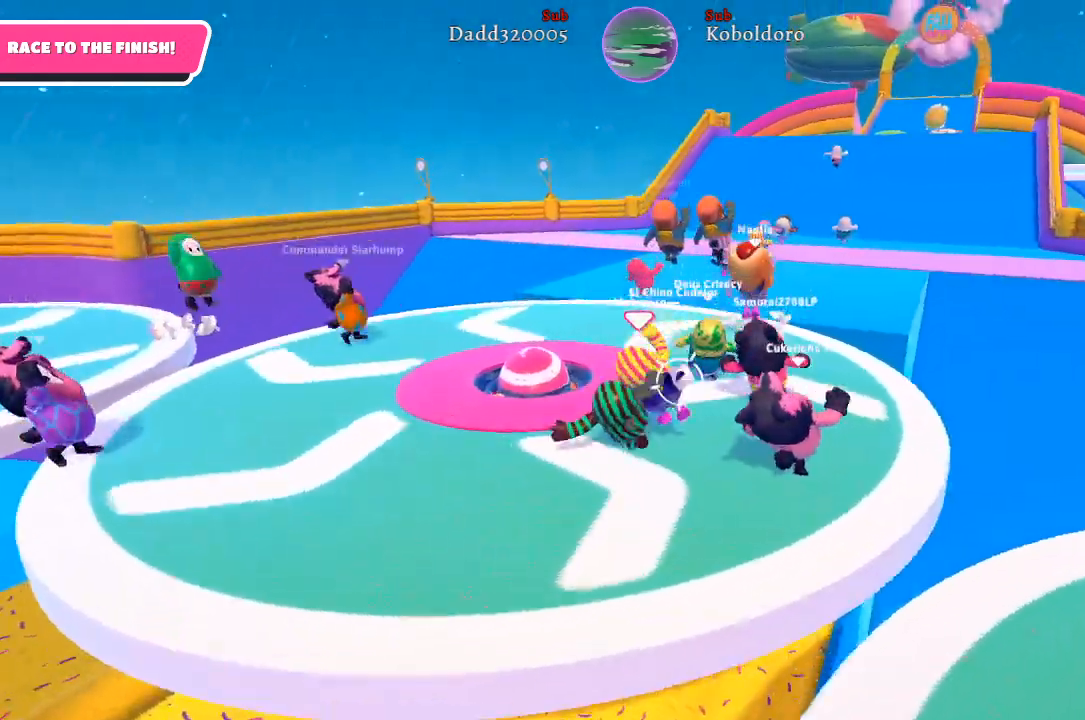
{"buttons": [], "left_stick": "up-right", "right_stick": "center", "events": [[300, "right_stick", "center"]]}
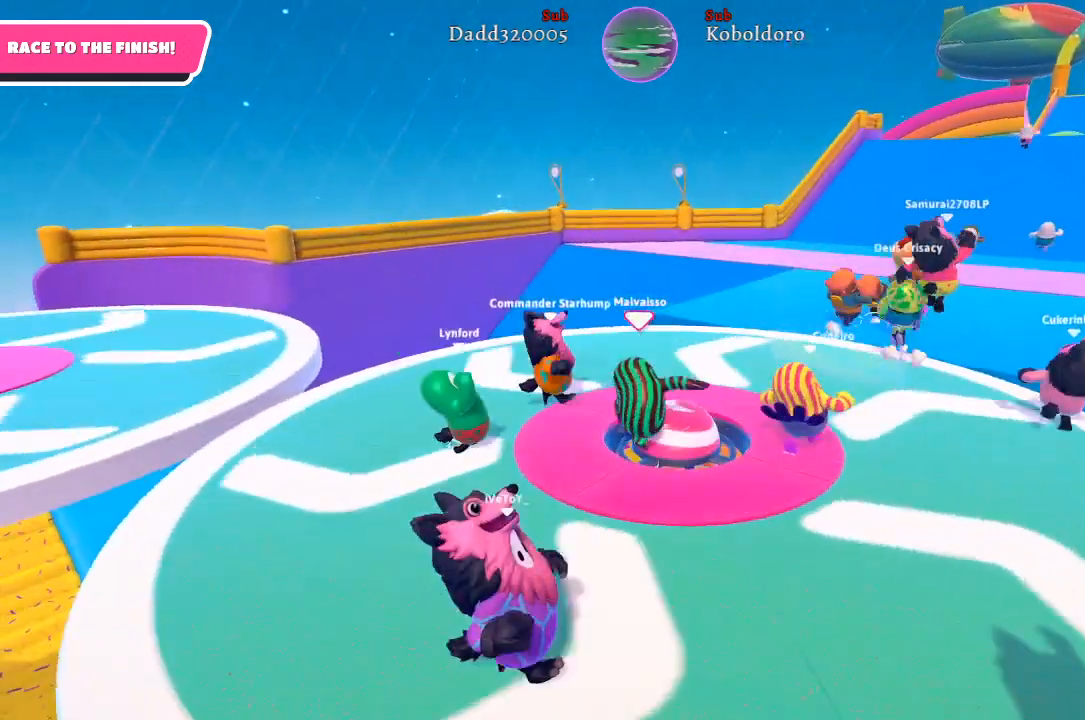
{"buttons": [], "left_stick": "up", "right_stick": "center", "events": [[267, "right_stick", "right"], [450, "left_stick", "up"], [483, "right_stick", "center"]]}
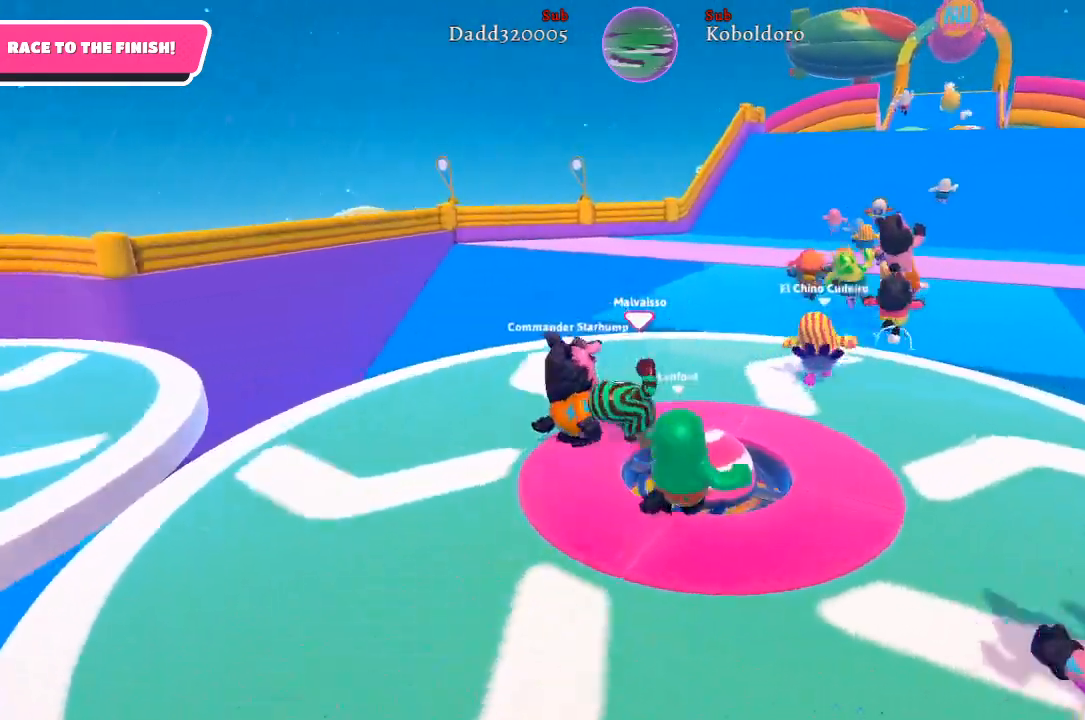
{"buttons": [], "left_stick": "up-right", "right_stick": "center", "events": [[117, "right_stick", "right"], [283, "right_stick", "center"], [450, "left_stick", "up-right"]]}
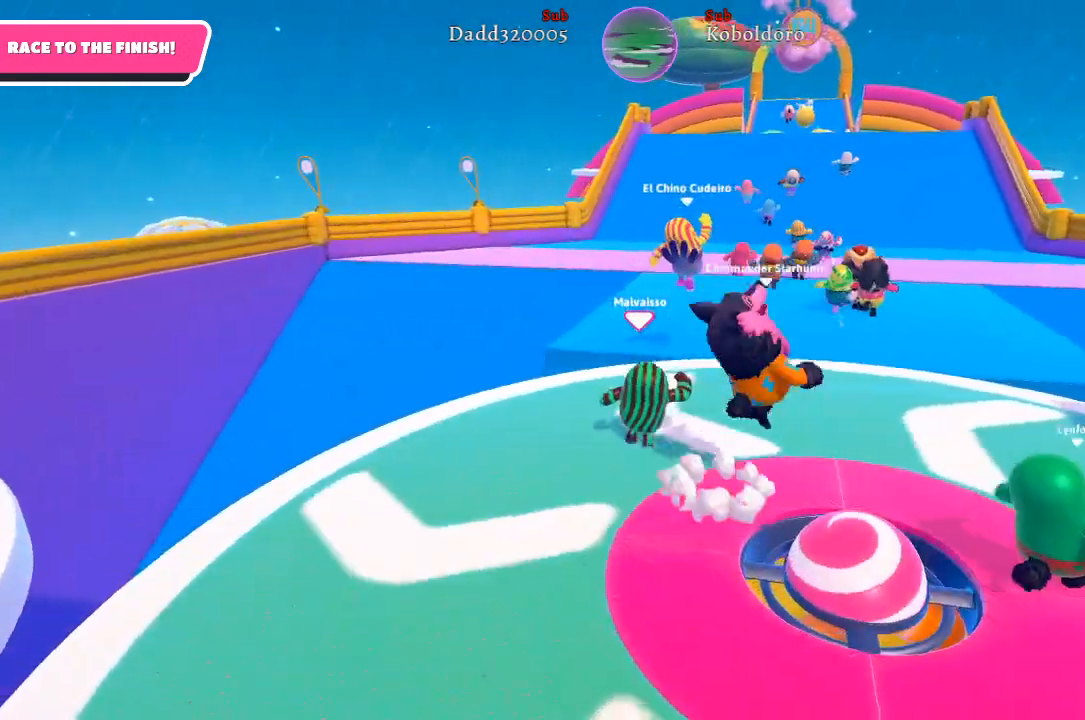
{"buttons": [], "left_stick": "right", "right_stick": "right", "events": [[283, "left_stick", "right"], [367, "right_stick", "right"]]}
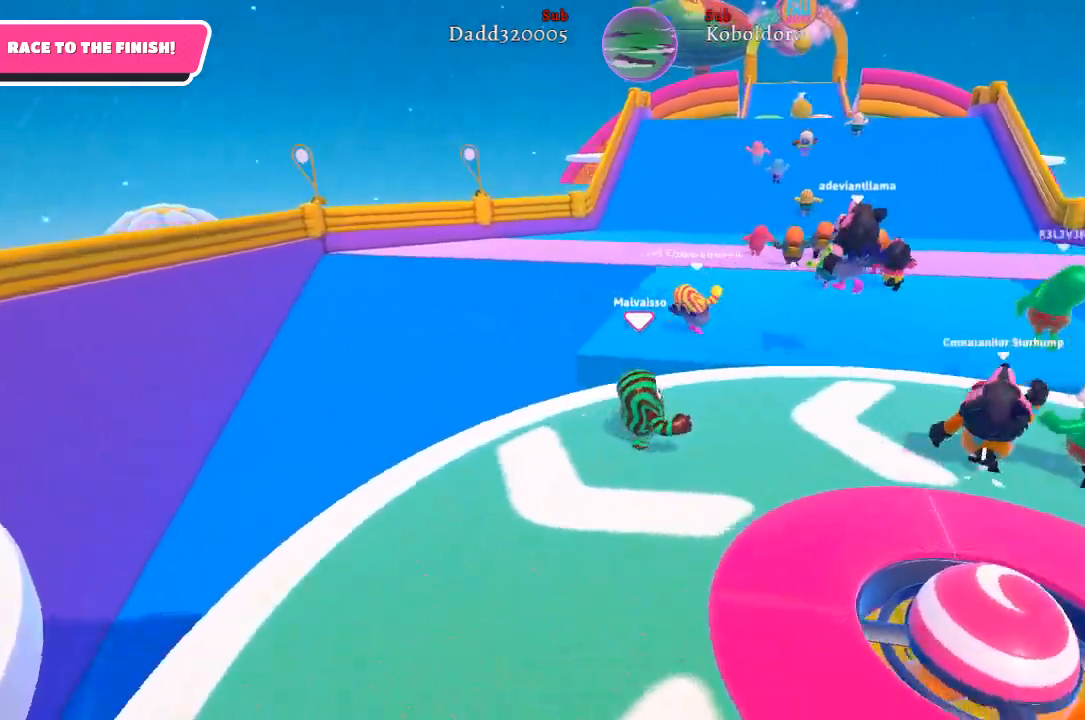
{"buttons": [], "left_stick": "right", "right_stick": "center", "events": [[450, "right_stick", "center"]]}
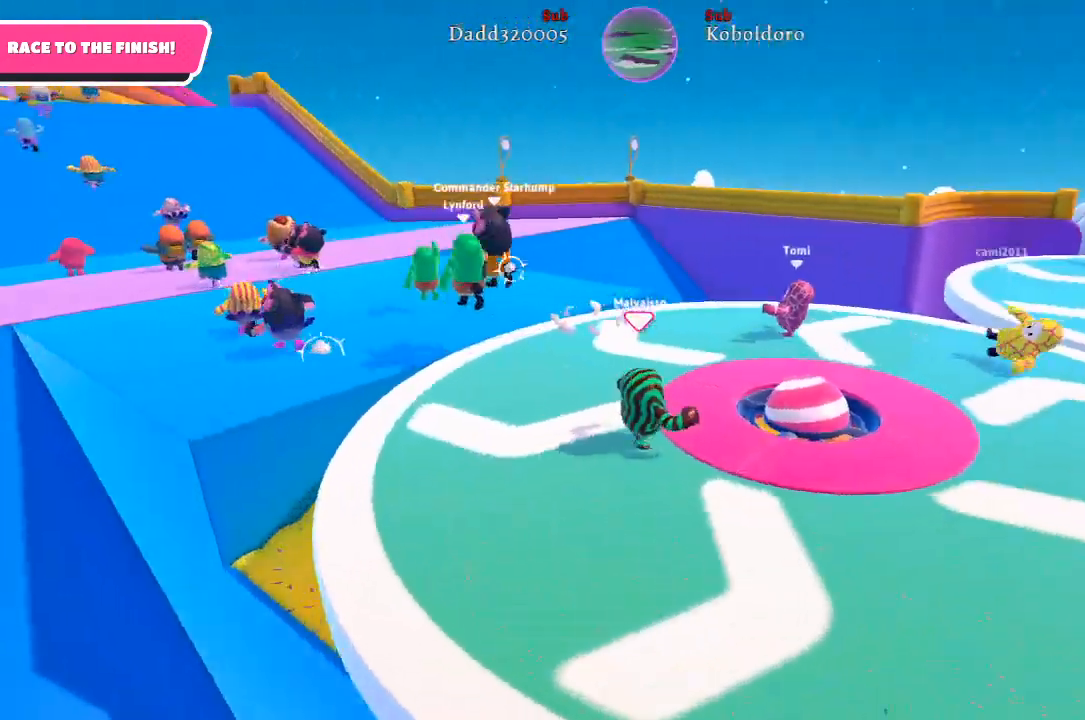
{"buttons": [], "left_stick": "up-left", "right_stick": "left", "events": [[17, "left_stick", "up-right"], [350, "left_stick", "up-left"], [367, "right_stick", "left"]]}
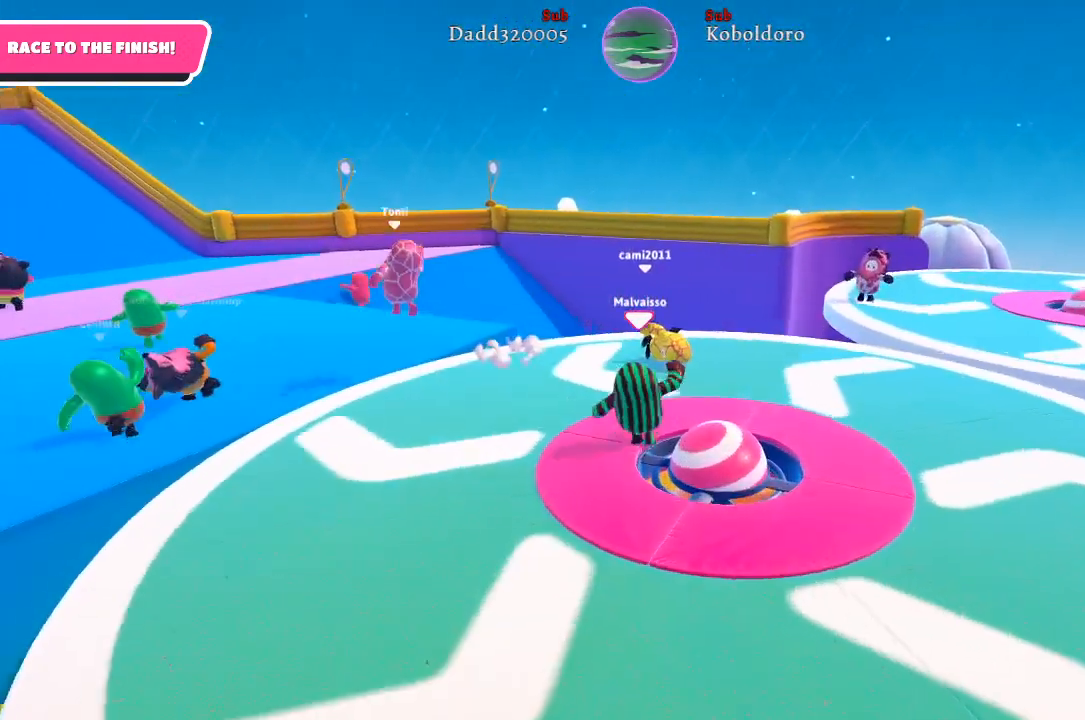
{"buttons": [], "left_stick": "up-left", "right_stick": "center", "events": [[33, "right_stick", "center"]]}
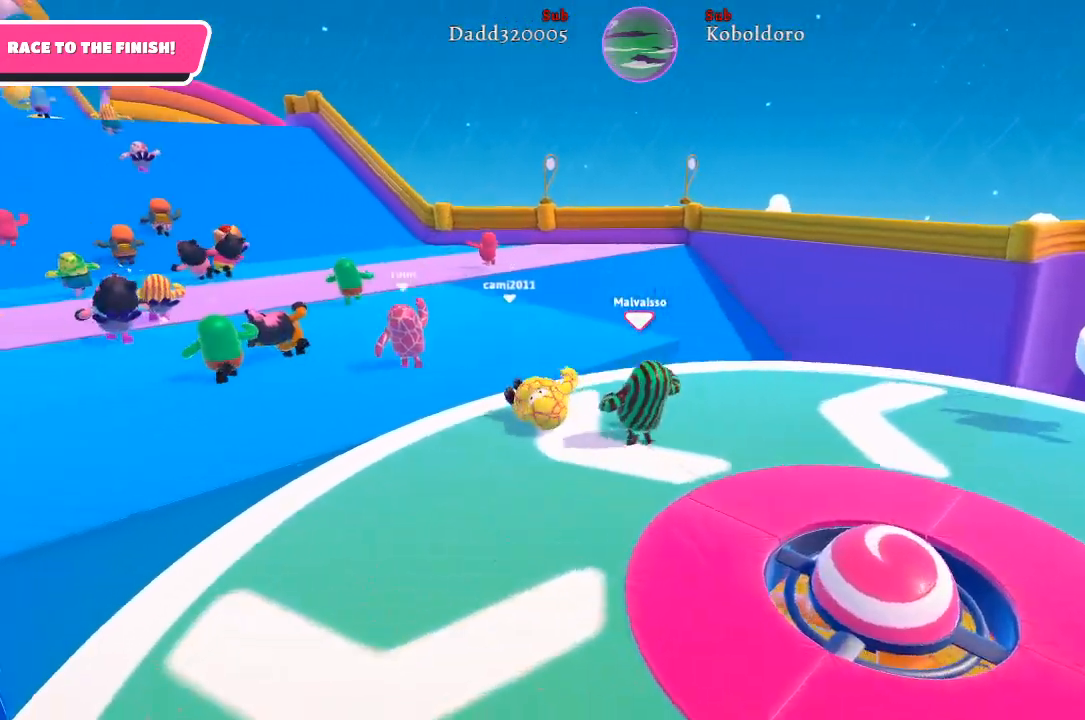
{"buttons": [], "left_stick": "up", "right_stick": "center", "events": [[333, "left_stick", "up"], [350, "A", "down"], [483, "A", "up"]]}
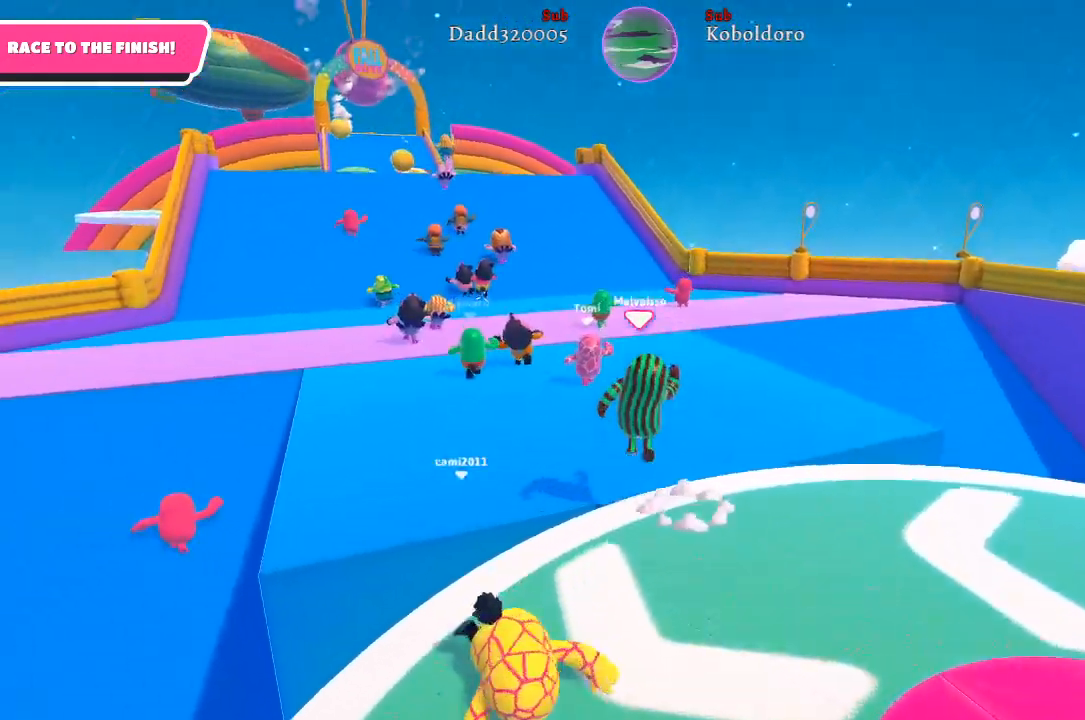
{"buttons": [], "left_stick": "up", "right_stick": "center", "events": []}
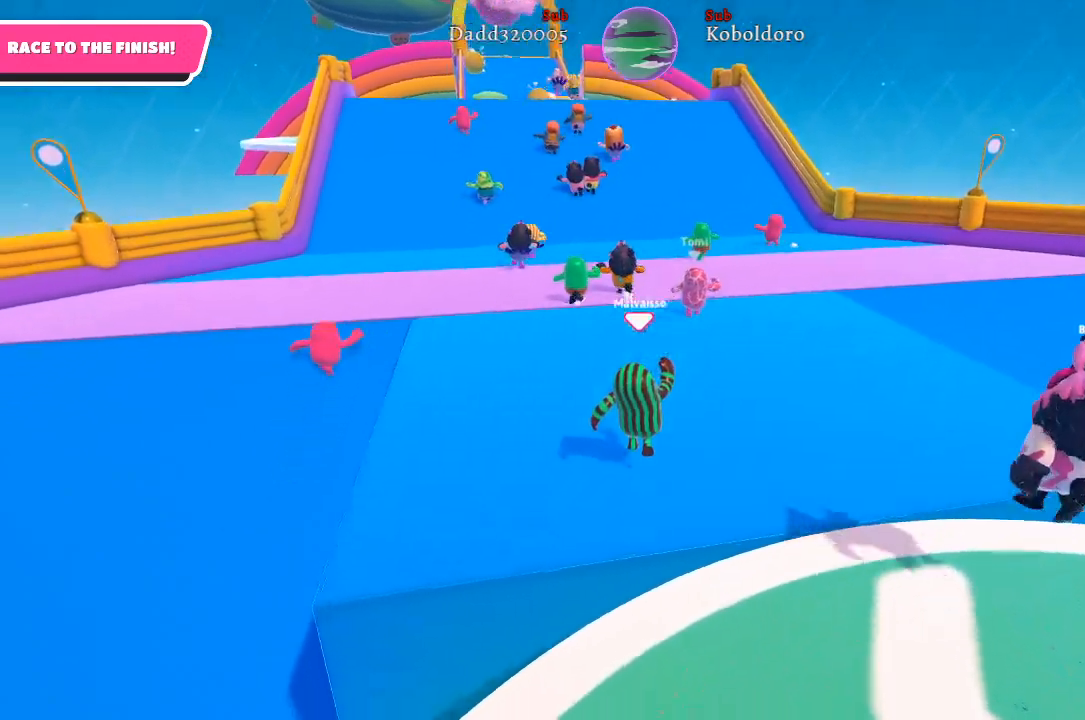
{"buttons": [], "left_stick": "up", "right_stick": "center", "events": []}
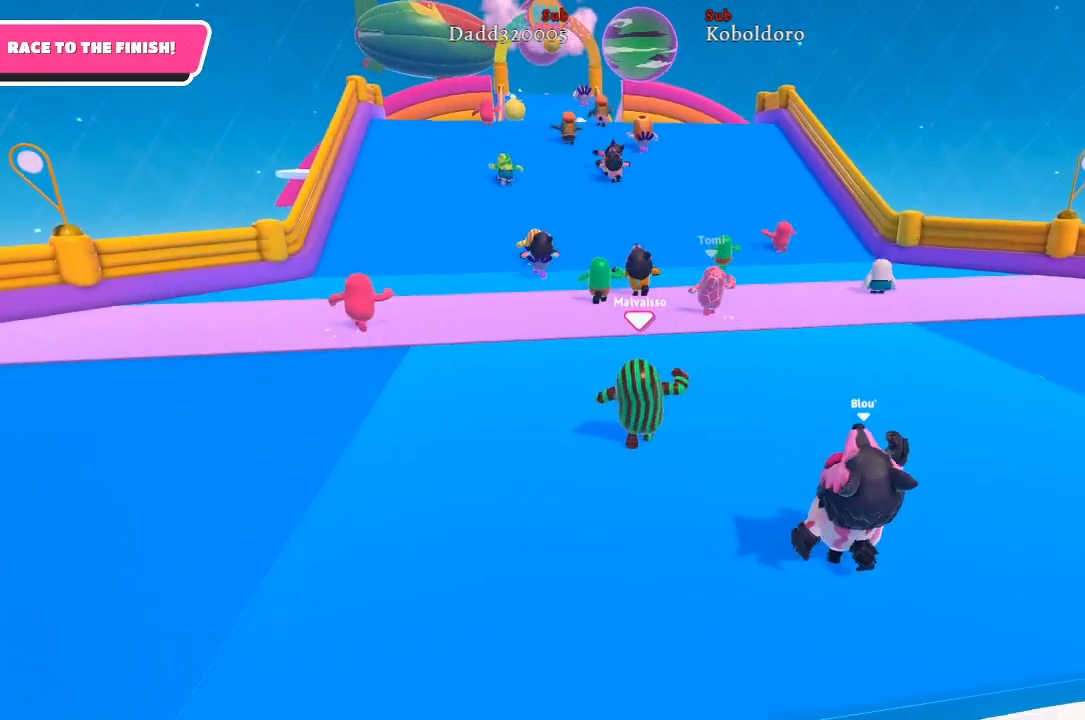
{"buttons": [], "left_stick": "up", "right_stick": "center", "events": [[83, "right_stick", "down-left"], [283, "right_stick", "center"]]}
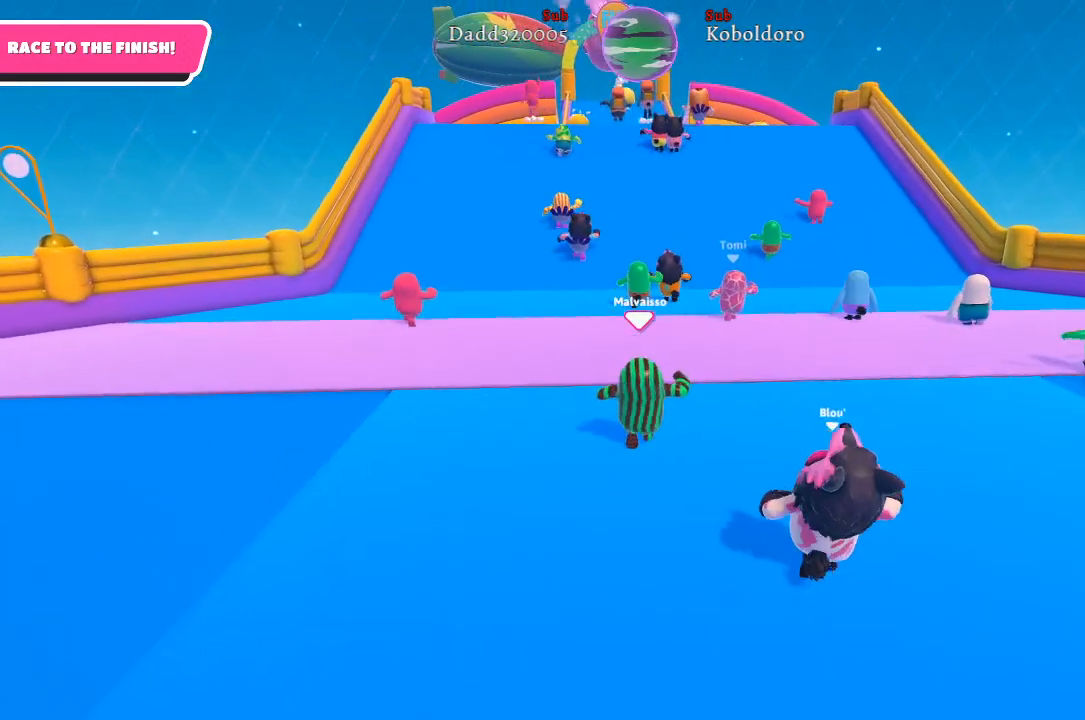
{"buttons": [], "left_stick": "up", "right_stick": "center", "events": []}
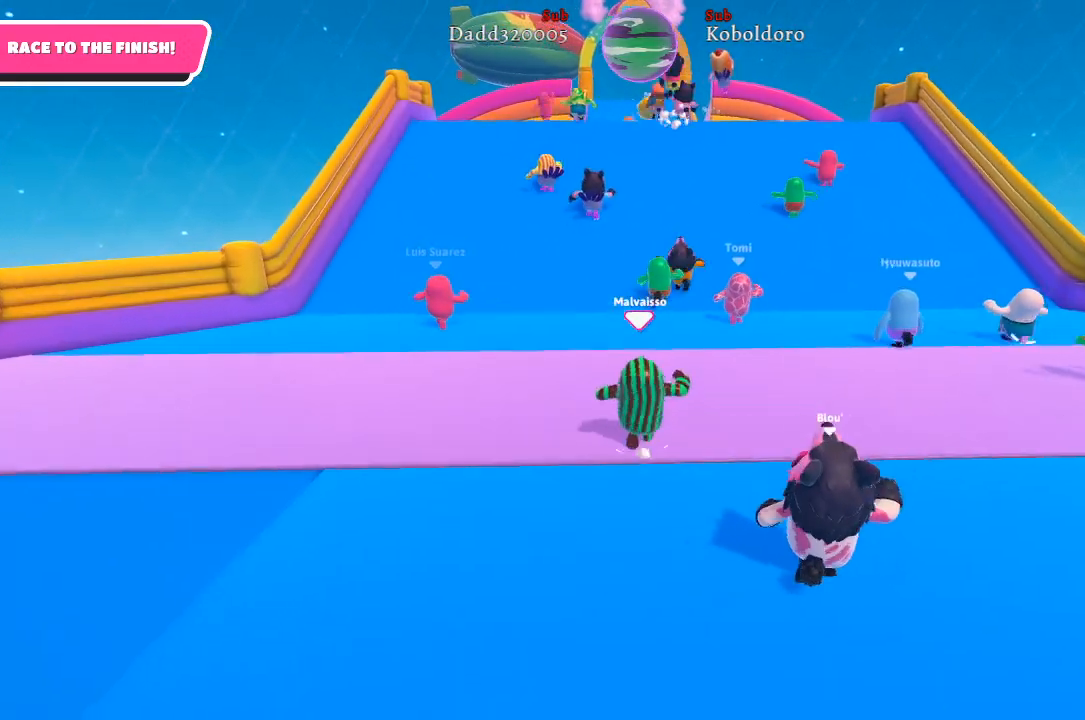
{"buttons": [], "left_stick": "up", "right_stick": "center", "events": []}
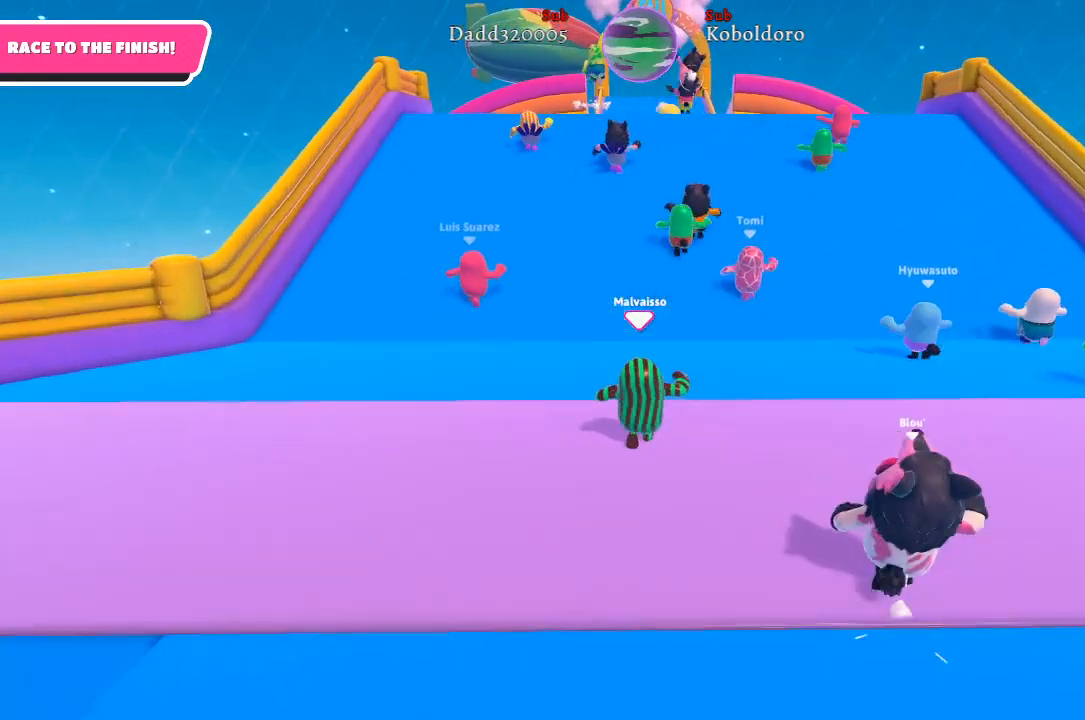
{"buttons": [], "left_stick": "up", "right_stick": "center", "events": [[117, "right_stick", "down"], [367, "right_stick", "center"]]}
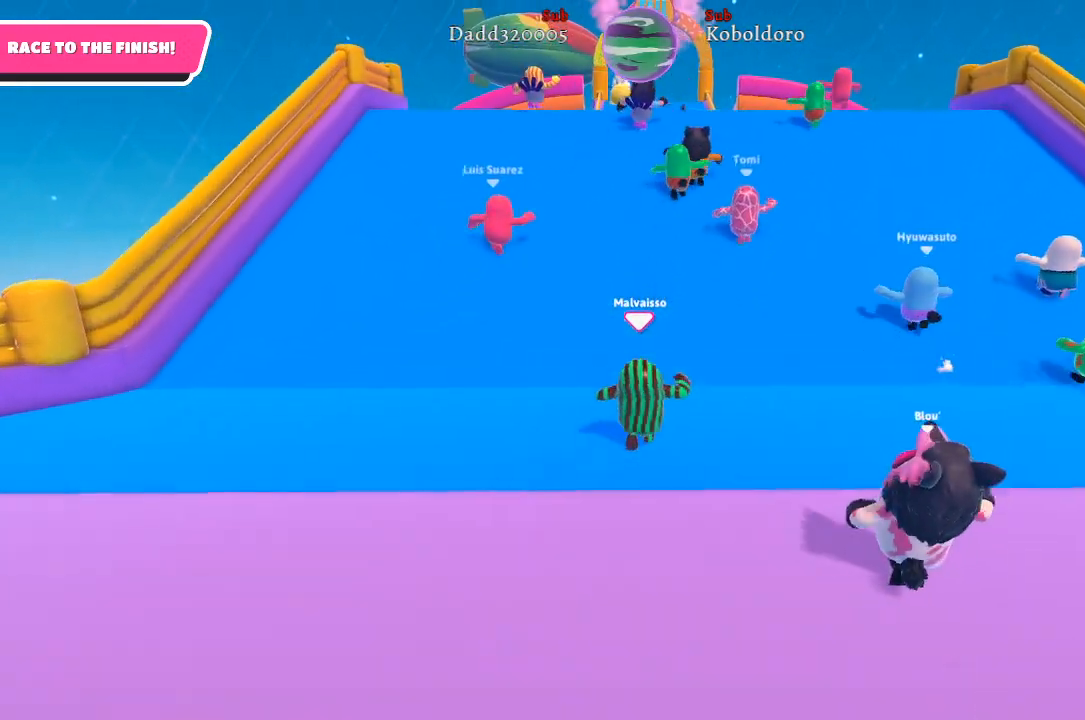
{"buttons": [], "left_stick": "up", "right_stick": "center", "events": []}
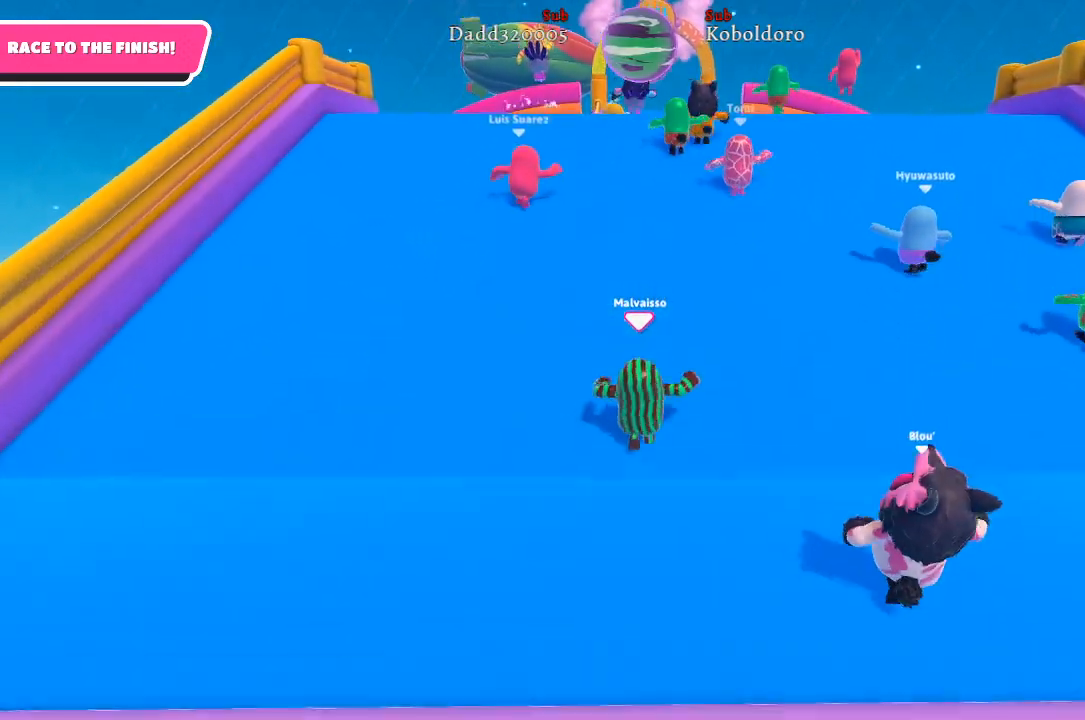
{"buttons": [], "left_stick": "up", "right_stick": "center", "events": []}
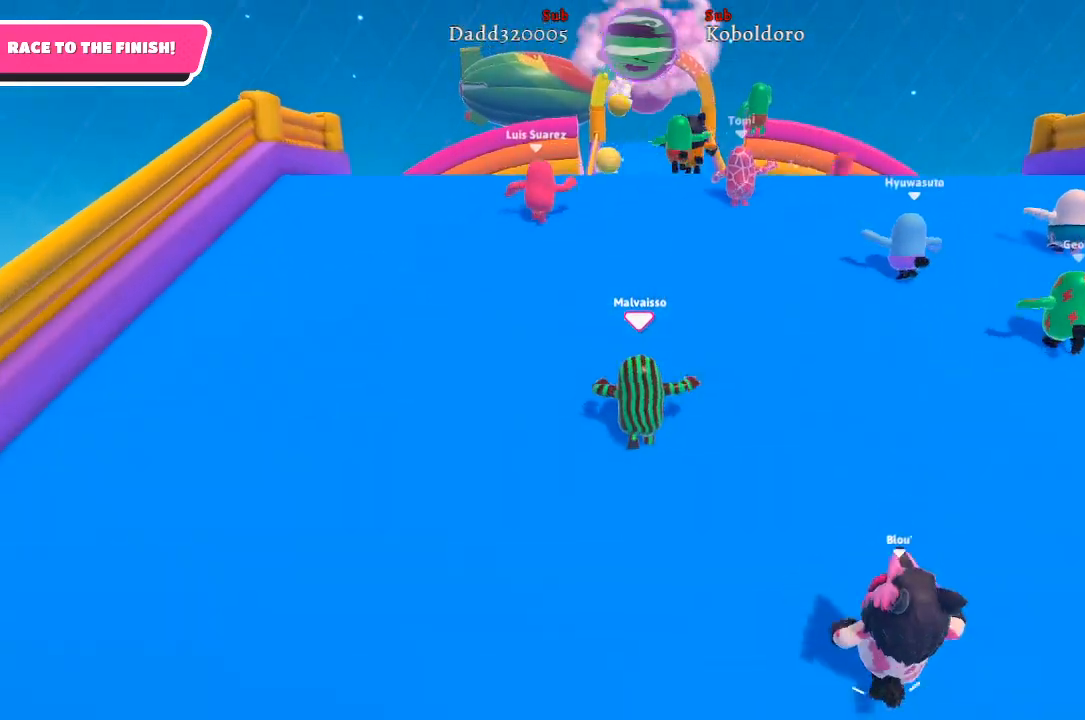
{"buttons": [], "left_stick": "up", "right_stick": "center", "events": [[150, "right_stick", "up"], [333, "right_stick", "center"]]}